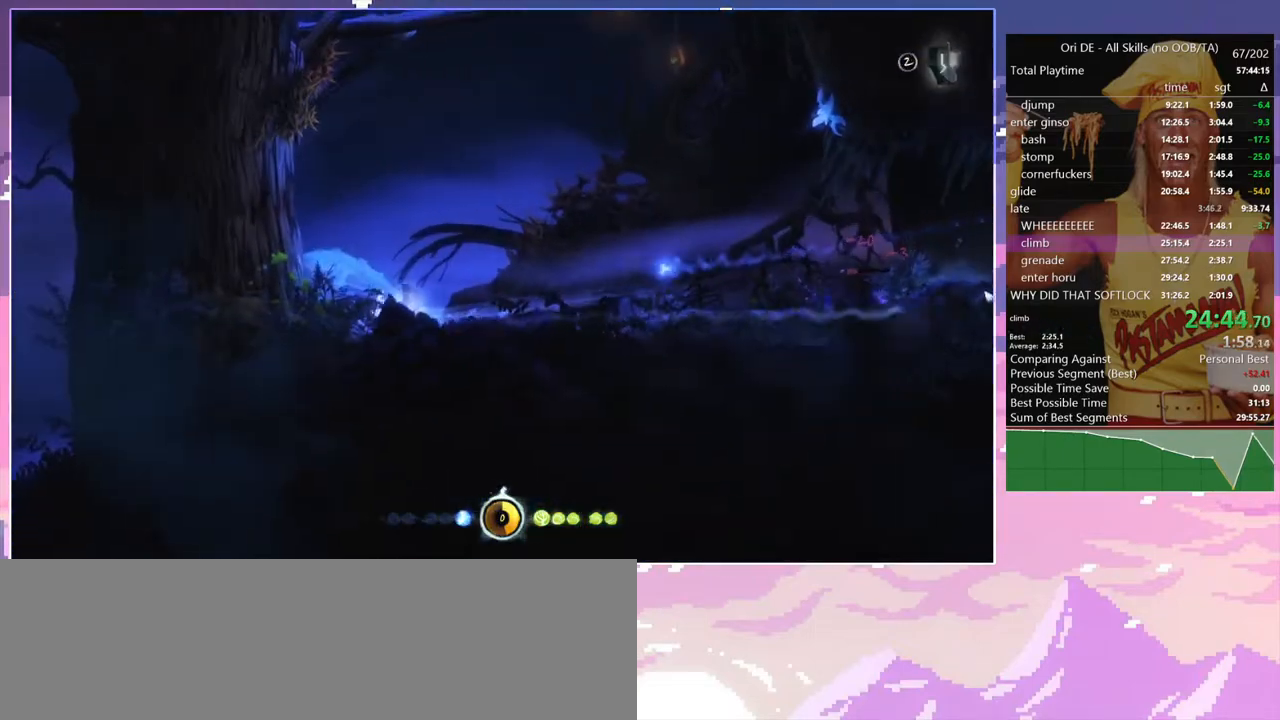
Gameplay with keyboard; each line is a JSON object with the keys held at the frame after it. "events" lists presses ("down") and releases ("up") of "a", "alt", "c", "caps_lock", "ctrl", "d", "delete", "e", "escape", "f", "num0", "num1", "num4", "num7", "num8", "q", "r", "s", "shift", "space", "tab" and "w" between this image and that frame as [ms after this image, input, new state], when the widget could be followed in between. No other keys are recorded. Mouse input is not recorded. Not read: other_keys.
{"keys": ["d", "num8", "q"], "events": [[50, "a", "up"], [100, "num7", "down"], [183, "num7", "up"], [383, "delete", "down"], [433, "num8", "down"], [433, "q", "down"], [467, "delete", "up"]]}
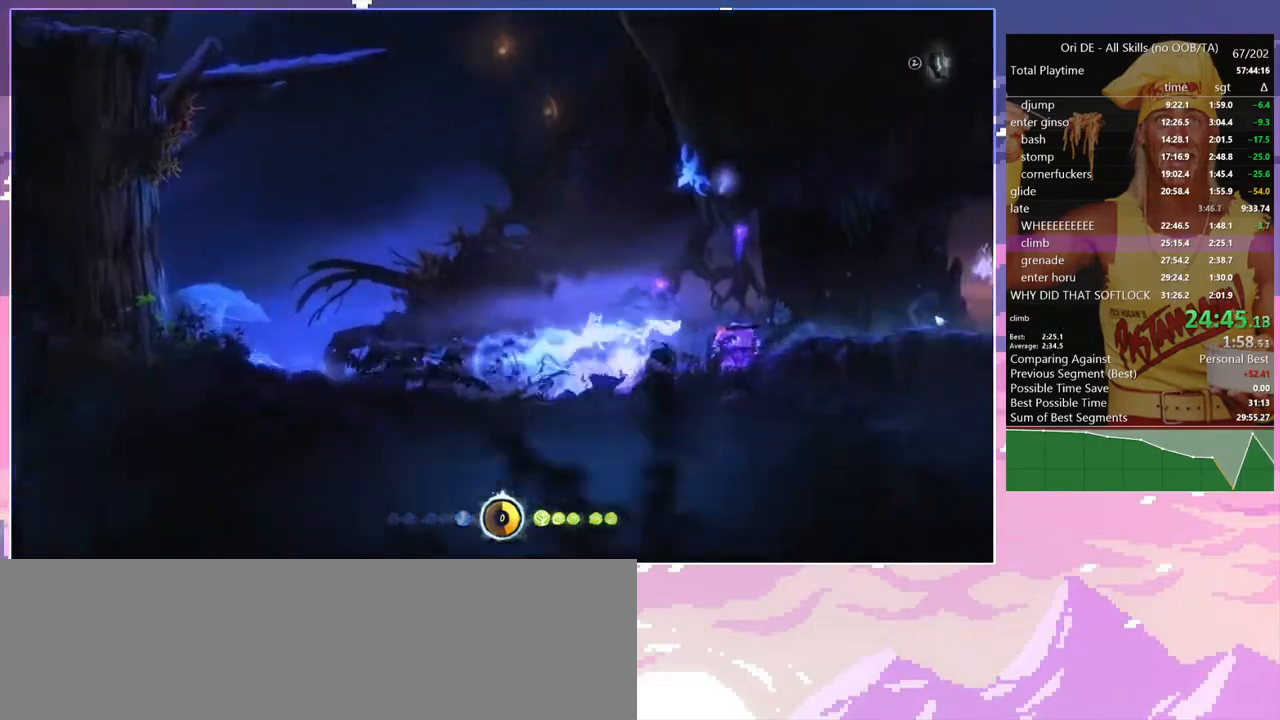
{"keys": ["d", "num7"], "events": [[167, "num8", "up"], [167, "q", "up"], [483, "num7", "down"]]}
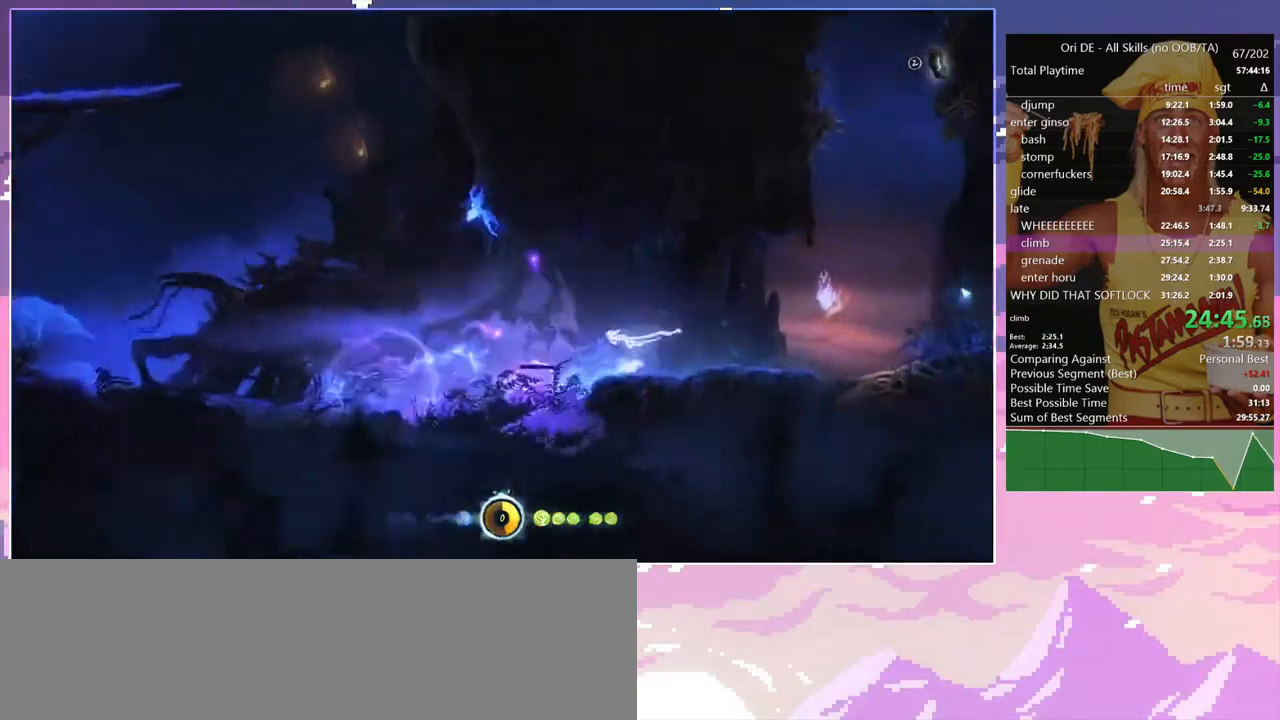
{"keys": ["d"], "events": [[133, "num7", "up"], [417, "num7", "down"], [500, "num7", "up"]]}
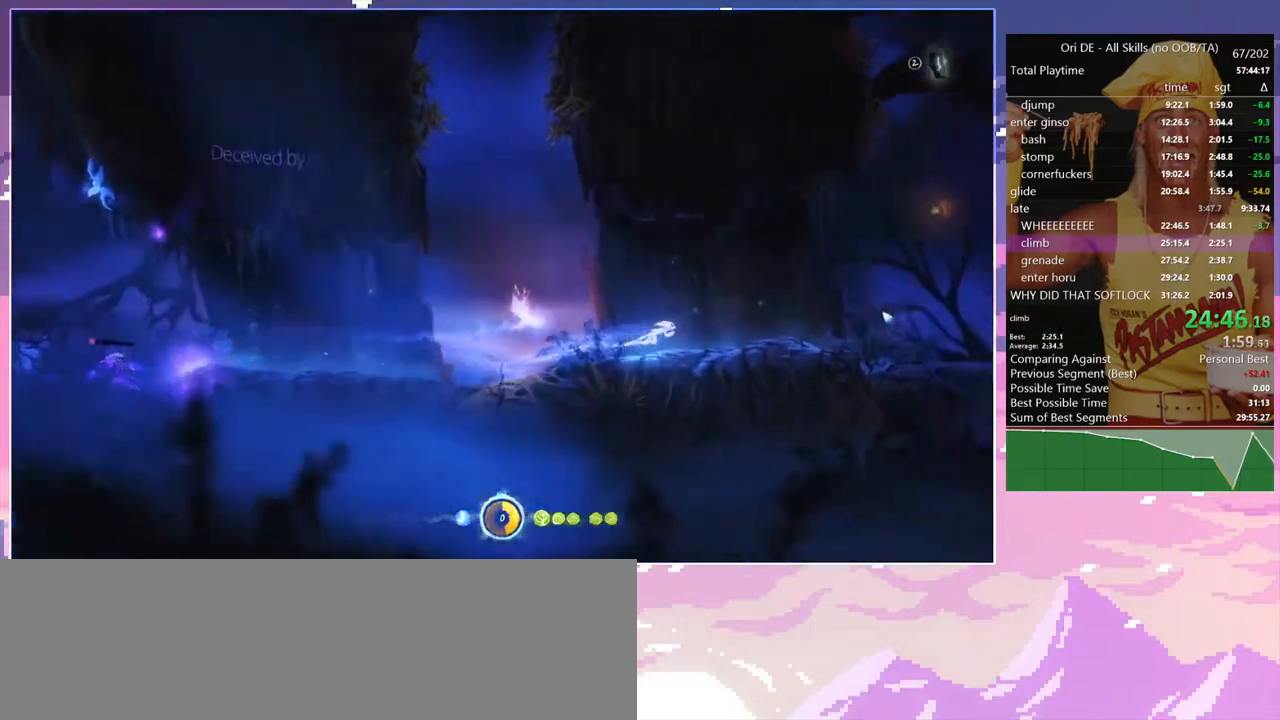
{"keys": ["d"], "events": [[150, "delete", "down"], [183, "num8", "down"], [183, "q", "down"], [233, "delete", "up"], [467, "num8", "up"], [467, "q", "up"]]}
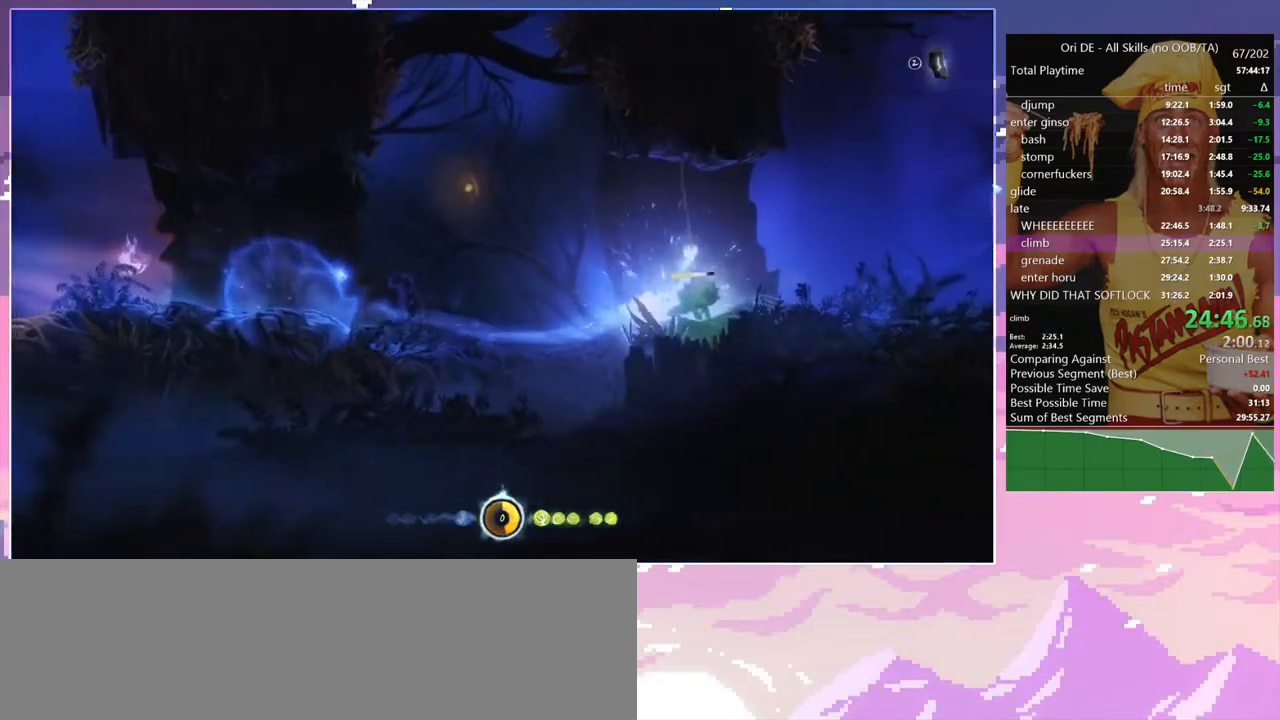
{"keys": ["d"], "events": [[400, "num7", "down"], [483, "num7", "up"]]}
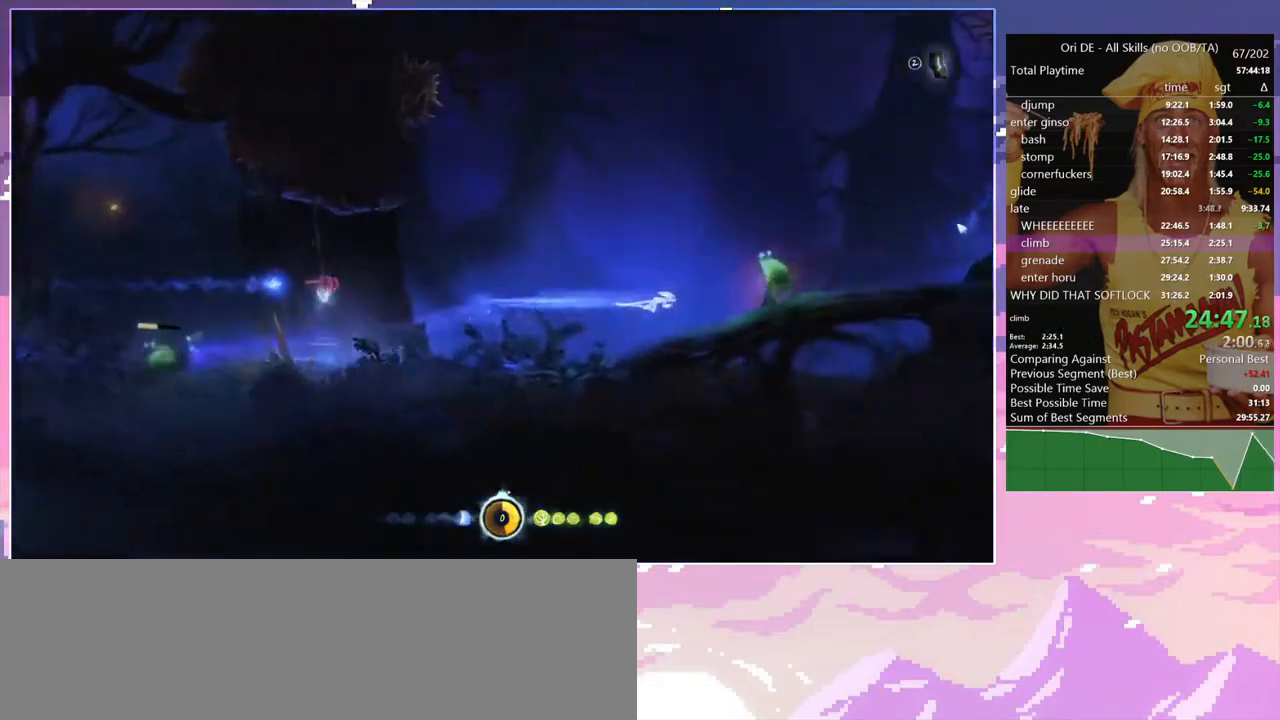
{"keys": ["d"], "events": [[83, "num8", "down"], [83, "q", "down"], [267, "num8", "up"], [267, "q", "up"]]}
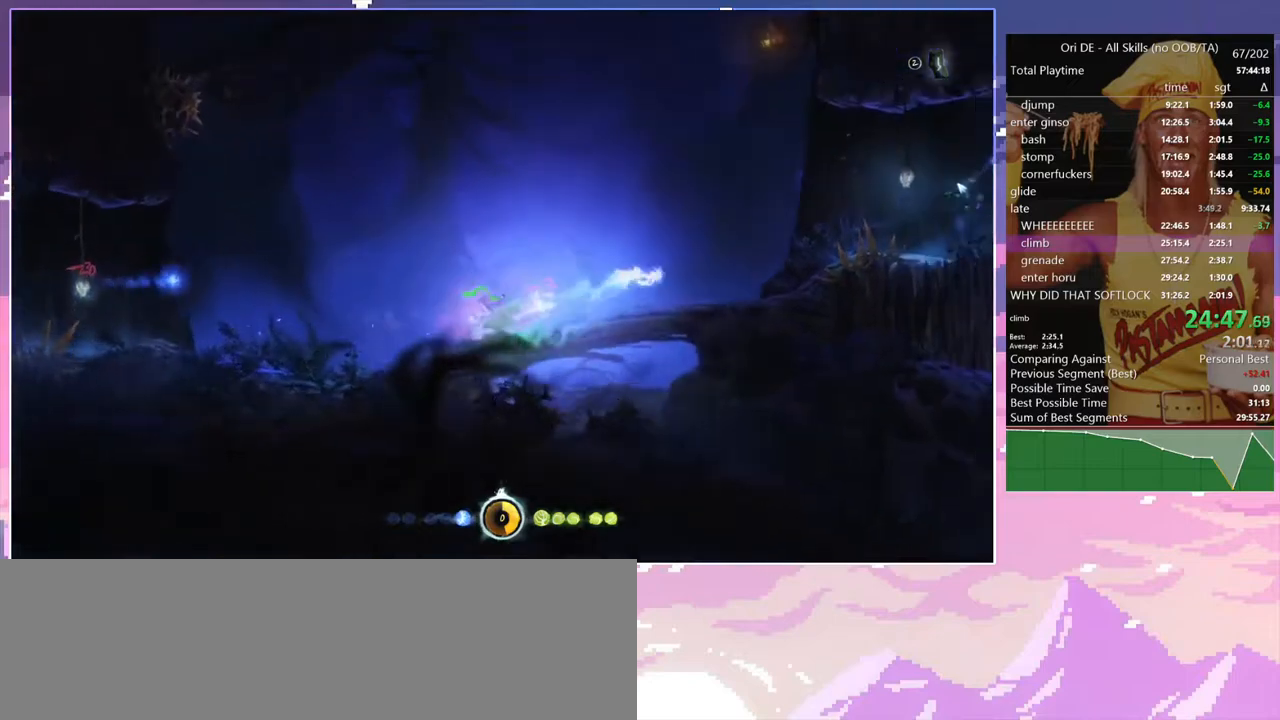
{"keys": ["d", "num7"], "events": [[50, "num7", "down"], [150, "num7", "up"], [433, "num7", "down"]]}
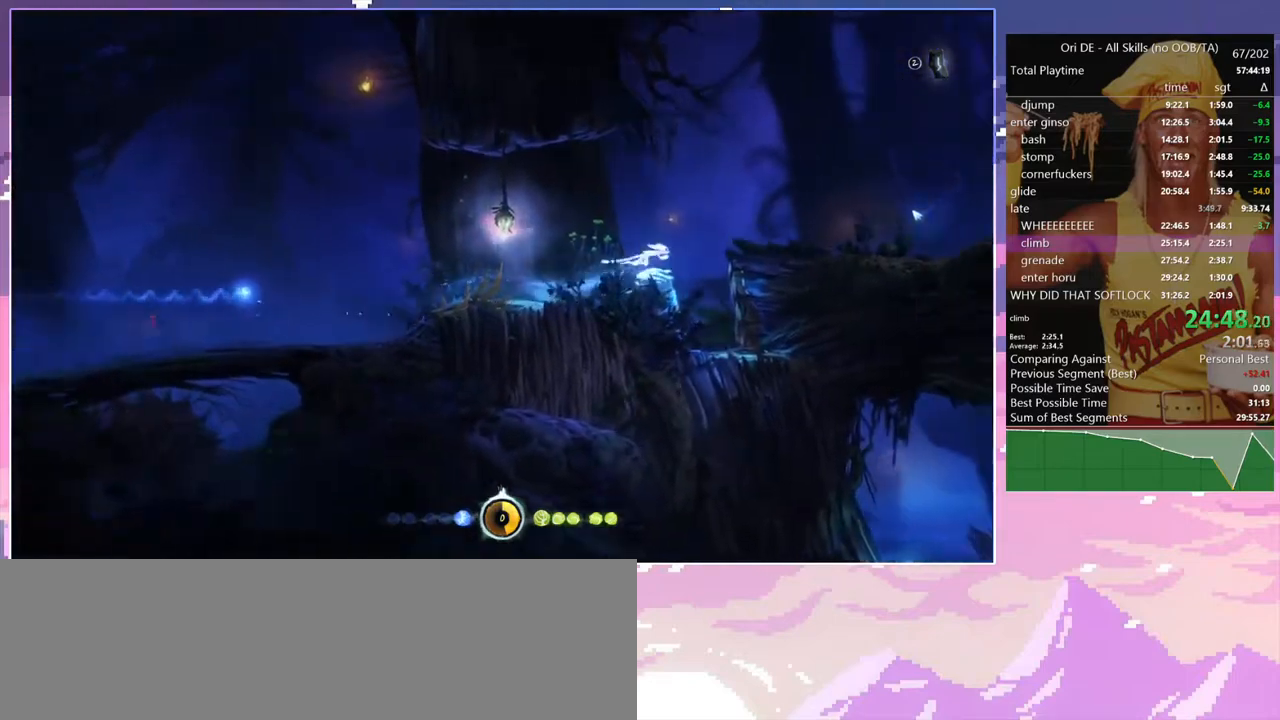
{"keys": ["num4"], "events": [[17, "d", "up"], [17, "num7", "up"], [67, "space", "down"], [250, "space", "up"], [433, "num4", "down"]]}
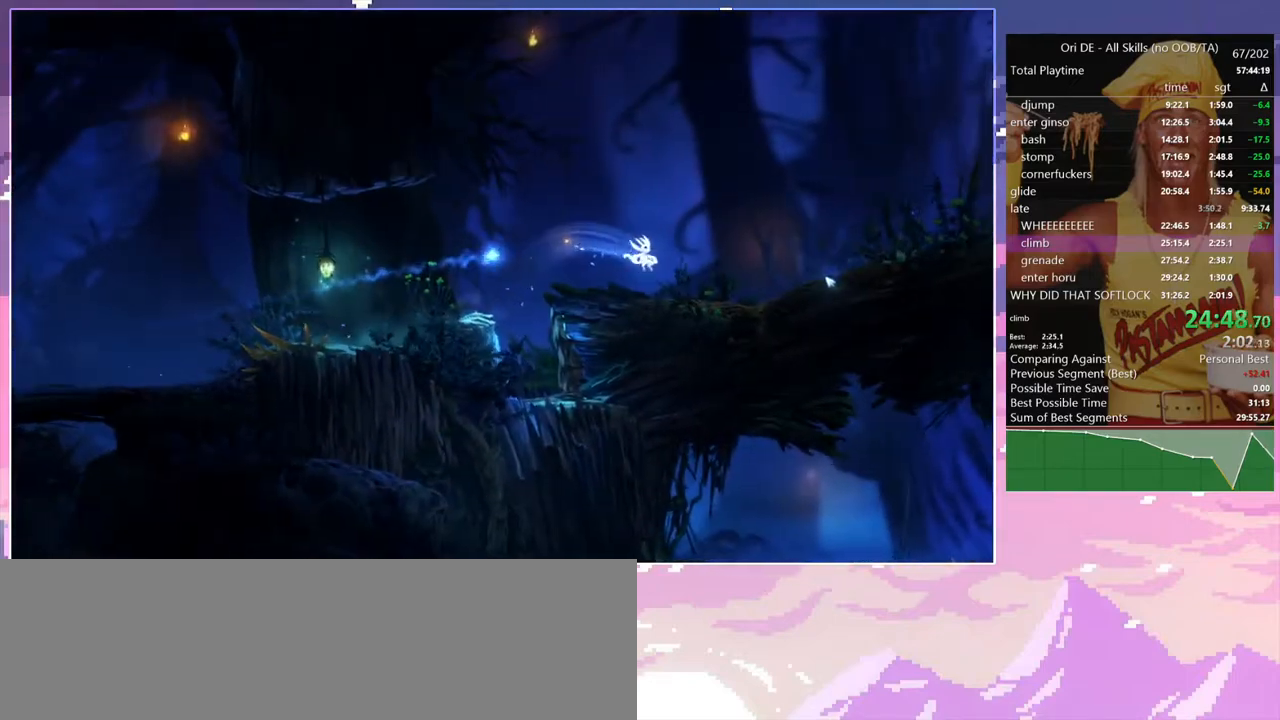
{"keys": [], "events": [[33, "a", "down"], [33, "num4", "up"], [167, "a", "up"]]}
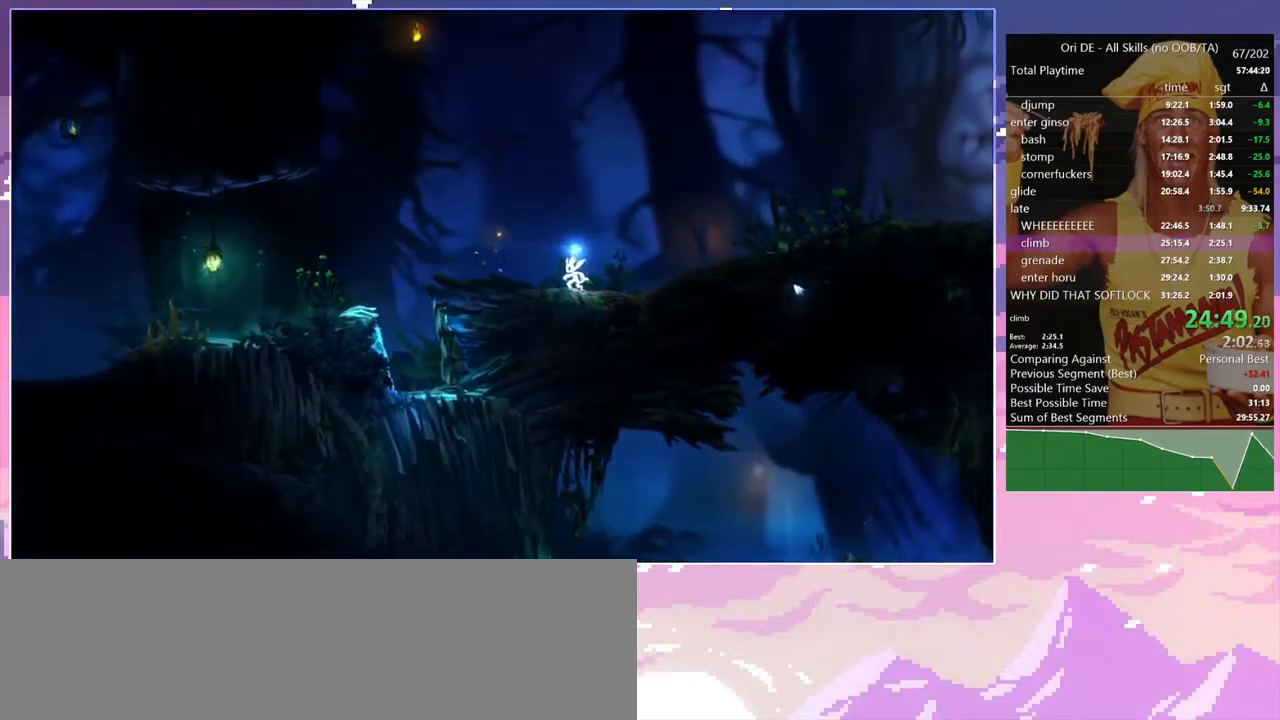
{"keys": [], "events": []}
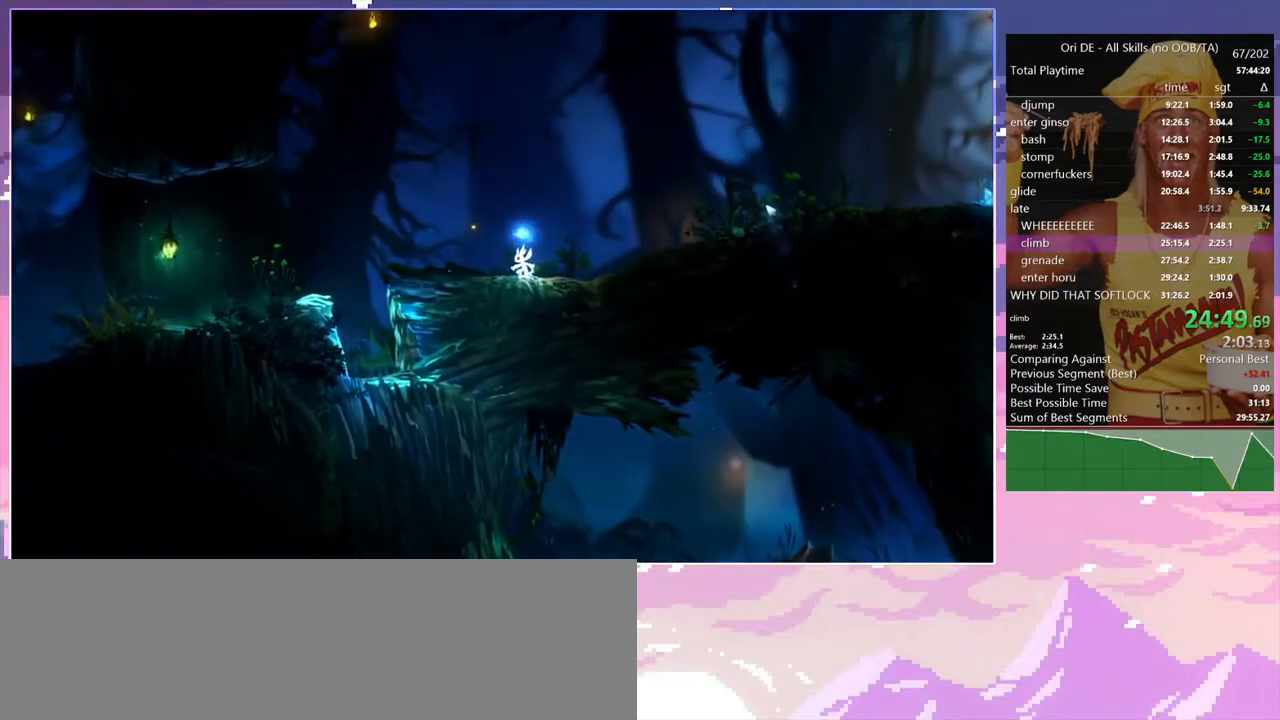
{"keys": [], "events": []}
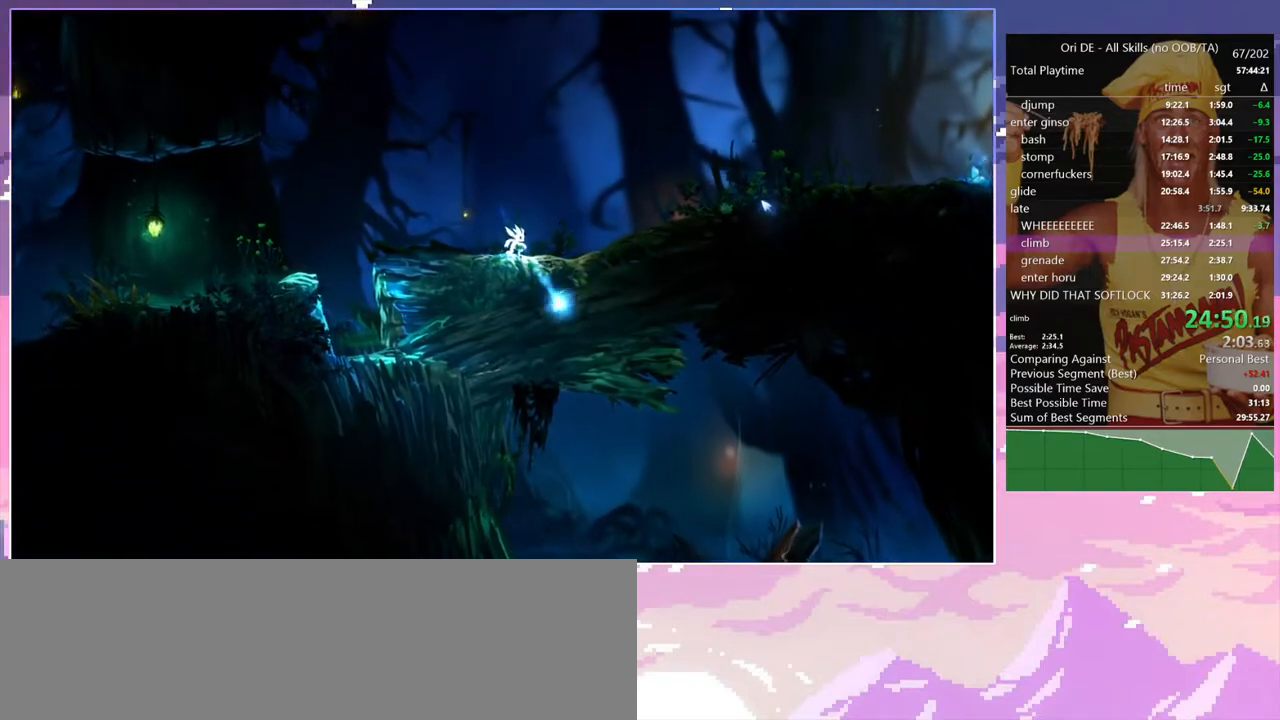
{"keys": [], "events": []}
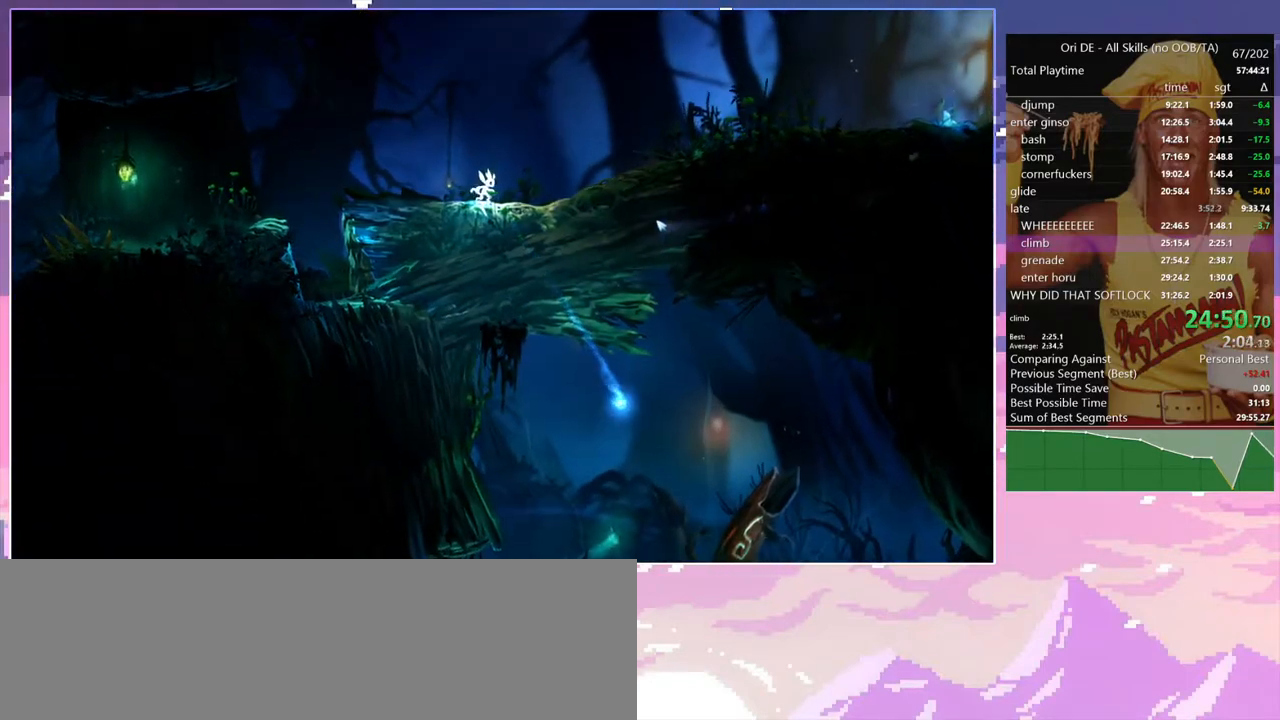
{"keys": [], "events": []}
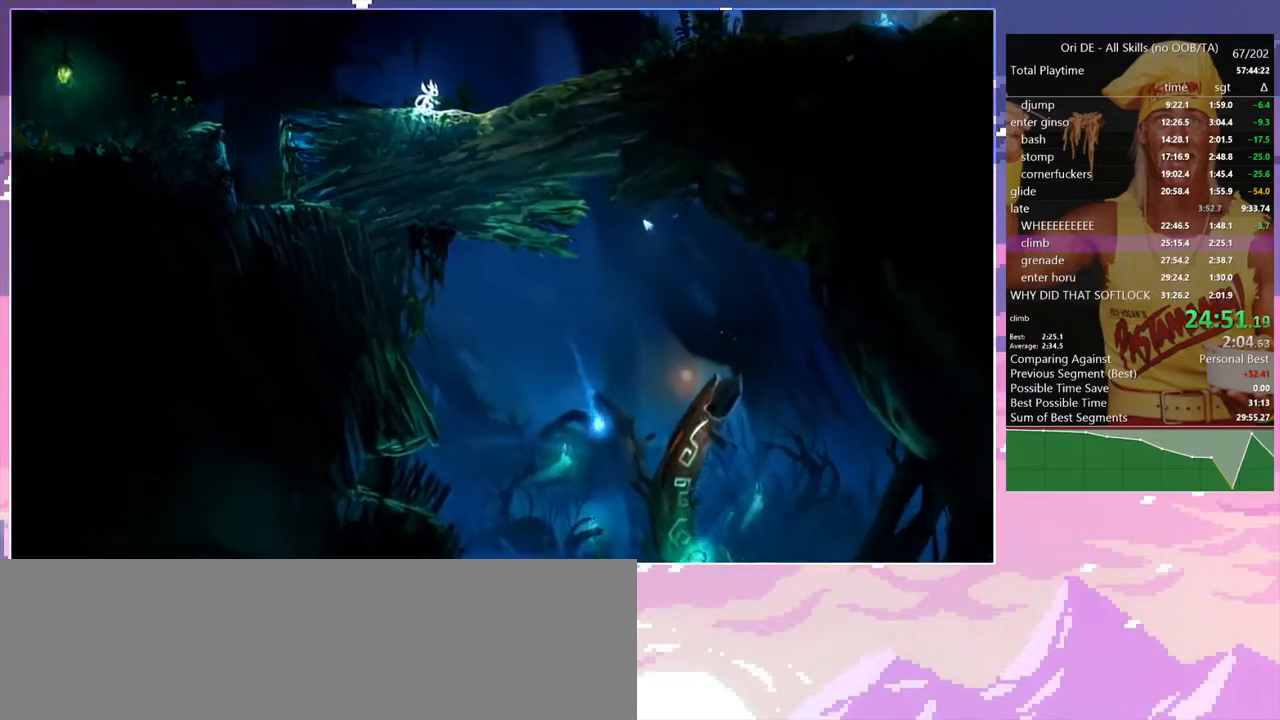
{"keys": [], "events": []}
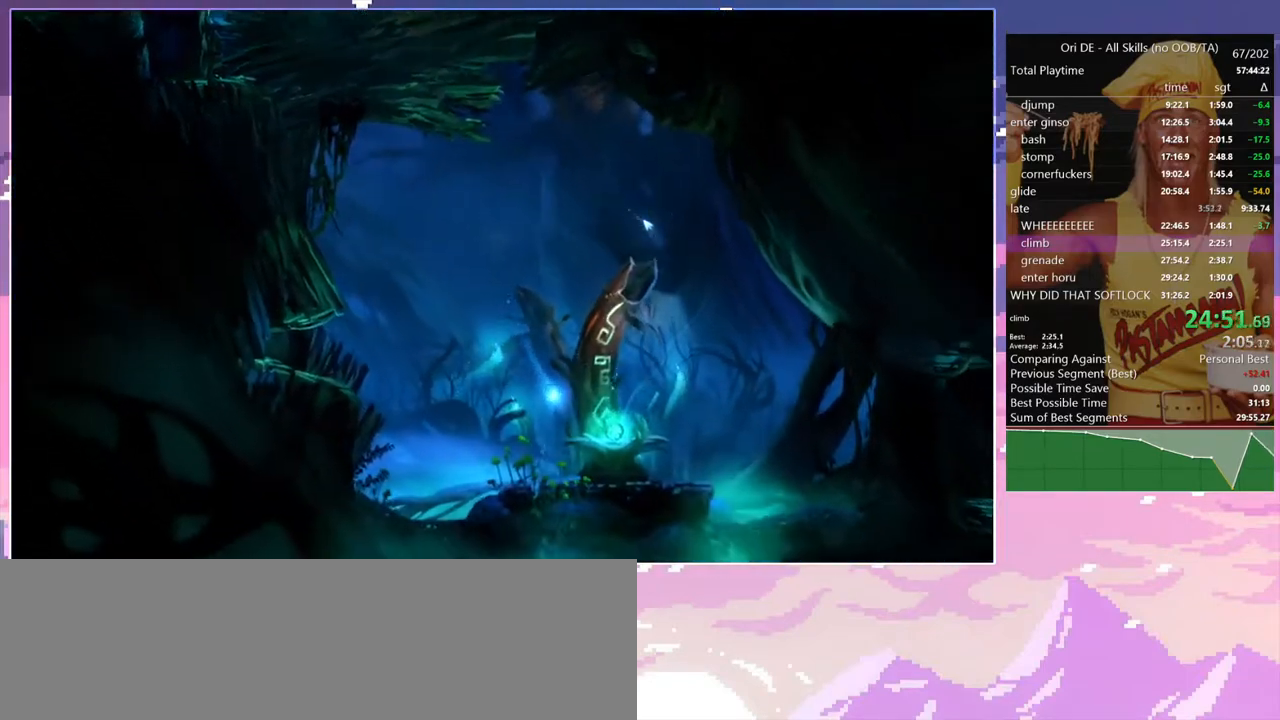
{"keys": [], "events": []}
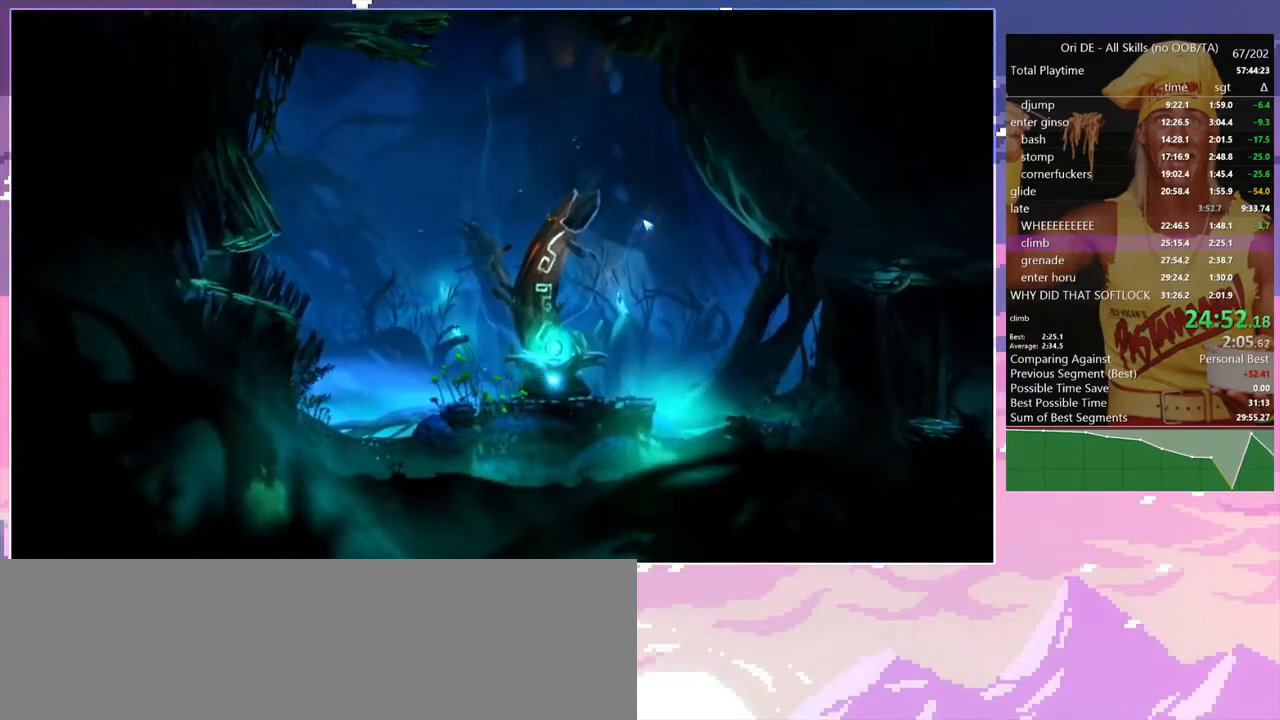
{"keys": [], "events": []}
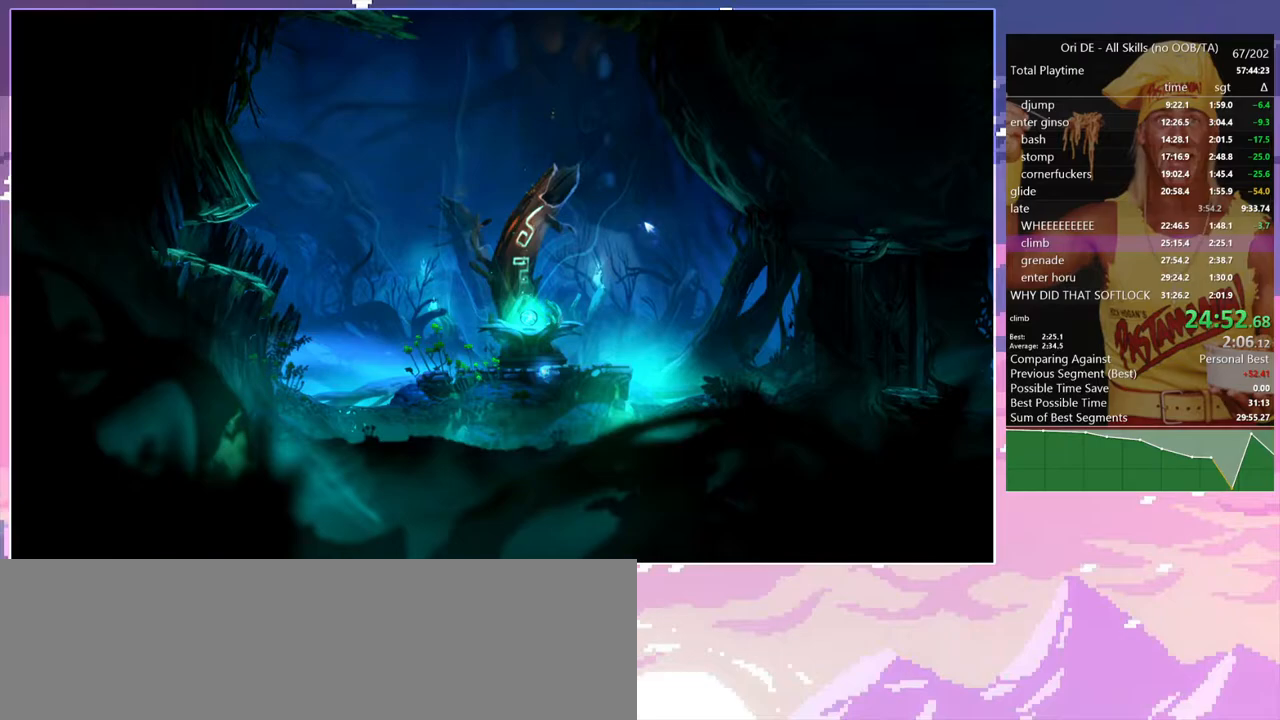
{"keys": [], "events": []}
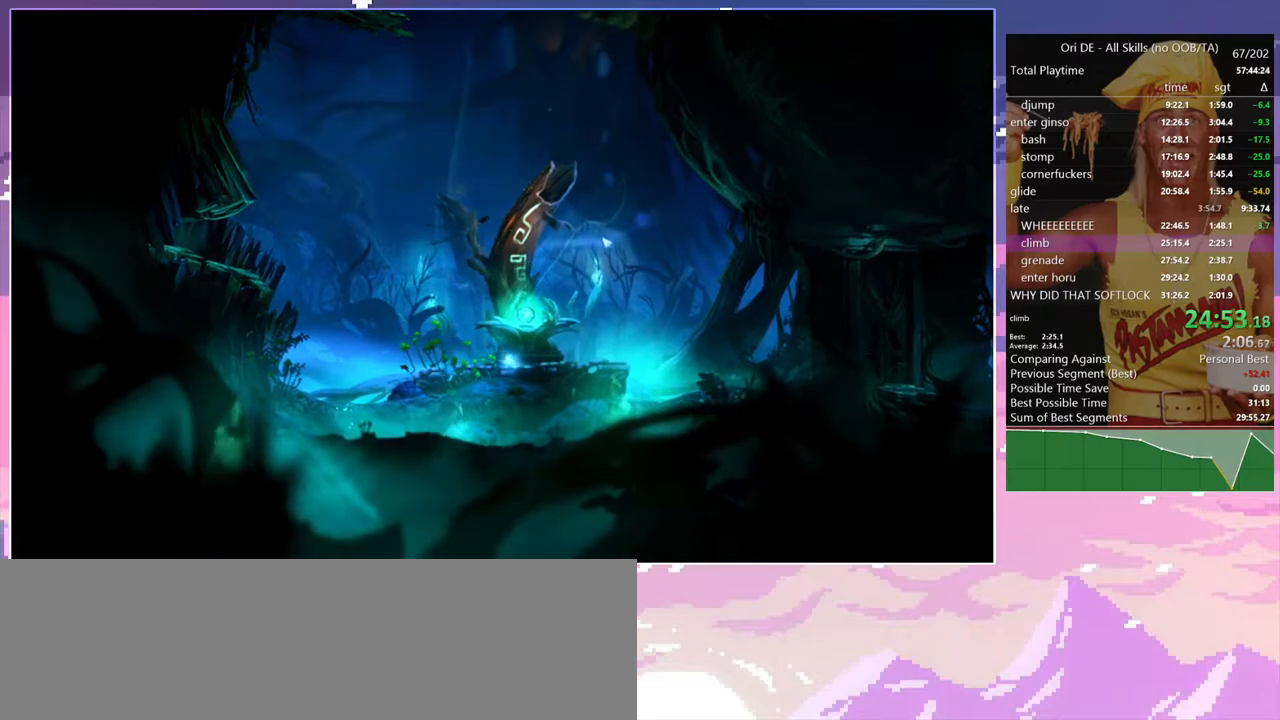
{"keys": [], "events": []}
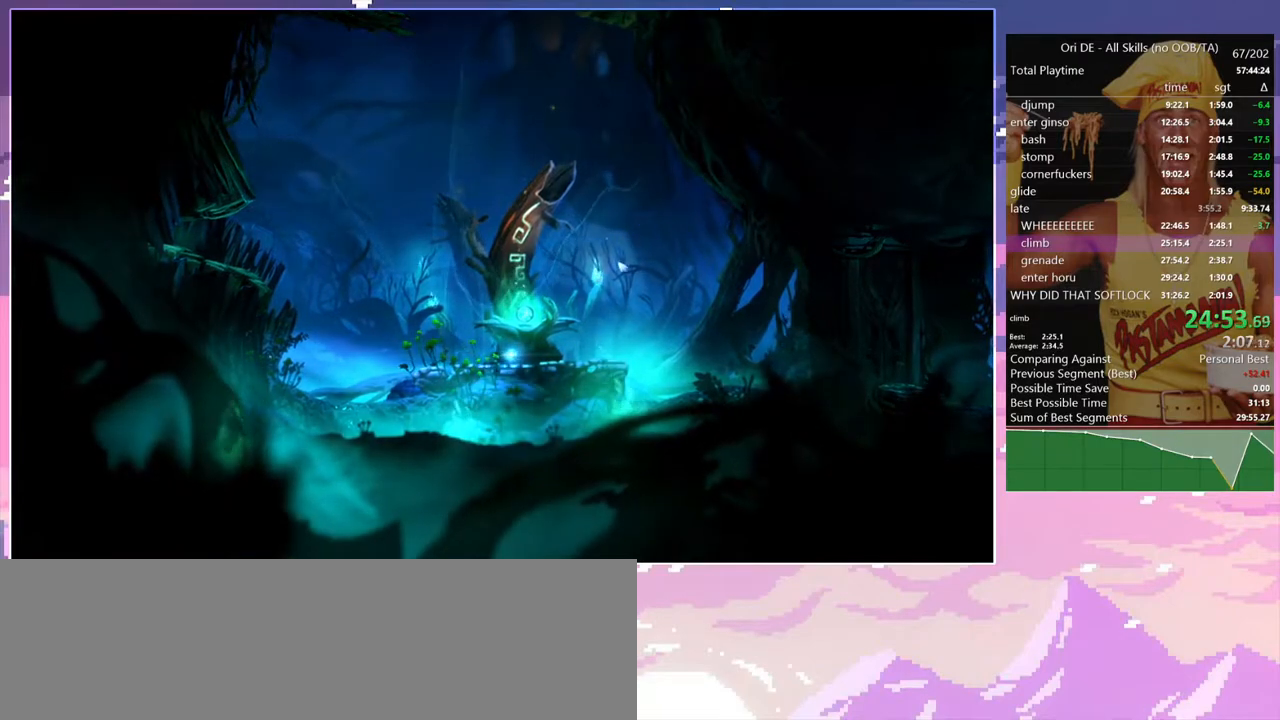
{"keys": [], "events": []}
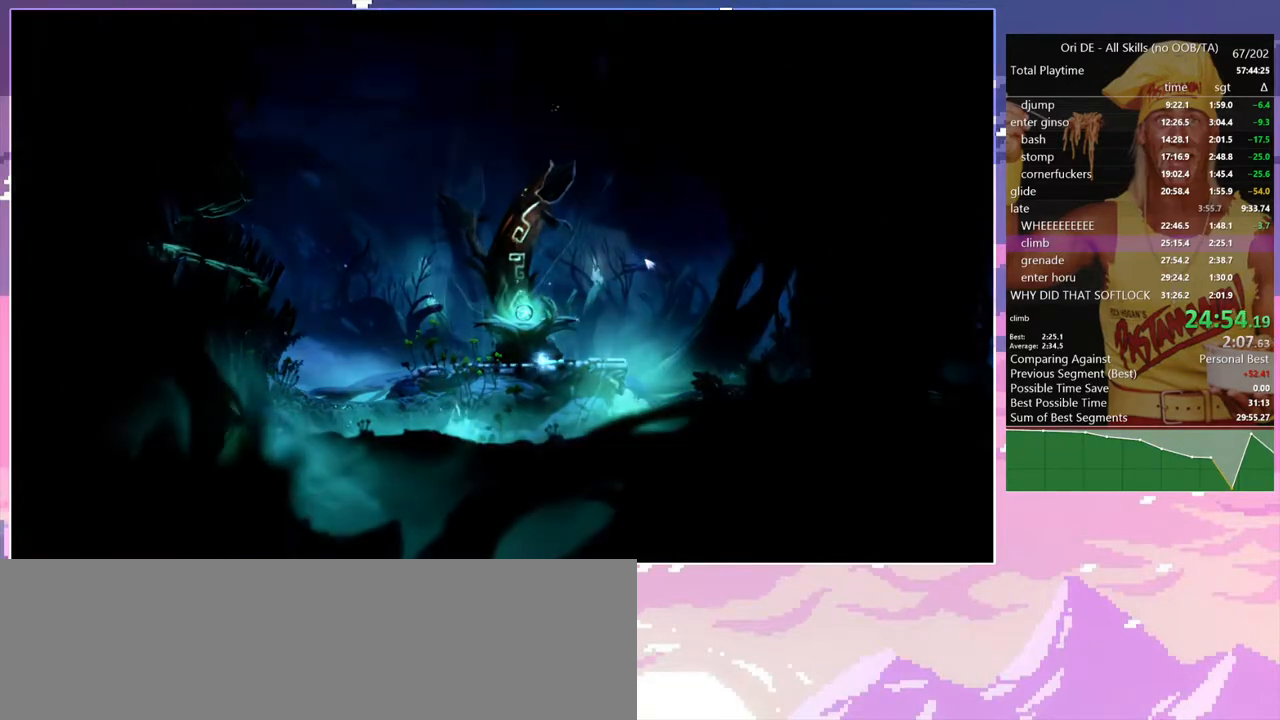
{"keys": ["a"], "events": [[117, "num4", "down"], [250, "num4", "up"], [300, "a", "down"]]}
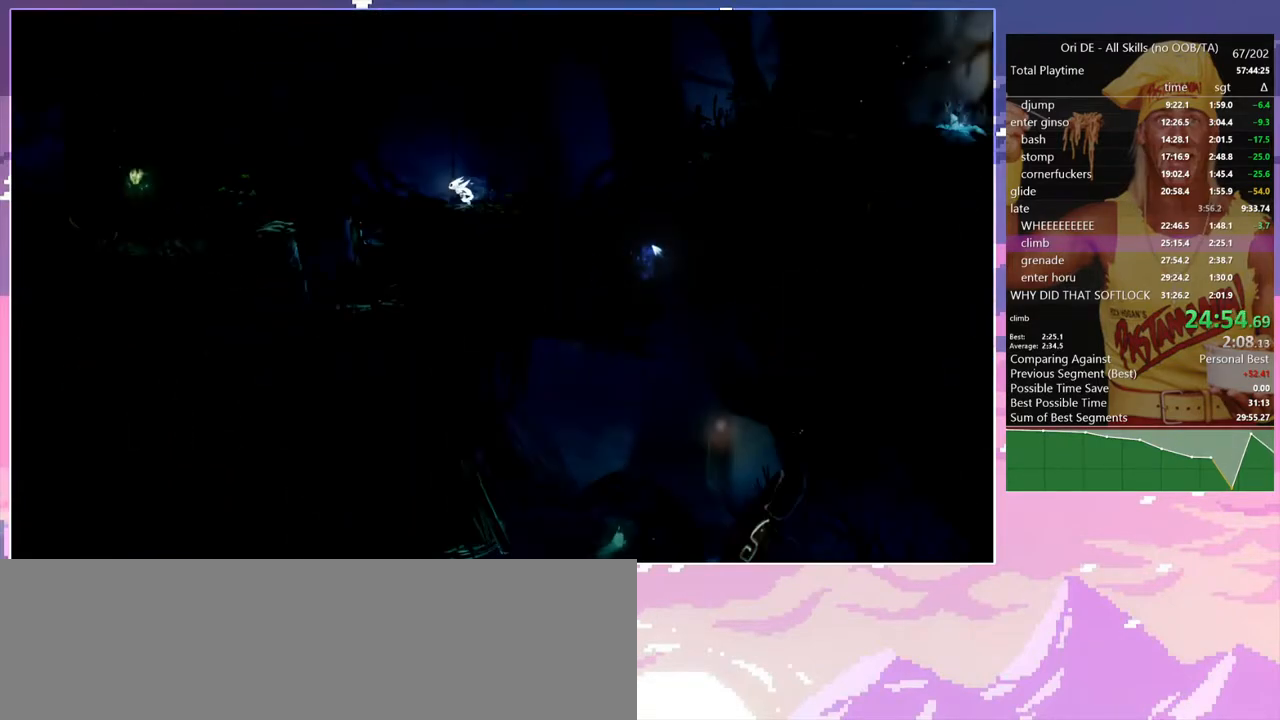
{"keys": ["a"], "events": [[217, "num7", "down"], [317, "num7", "up"]]}
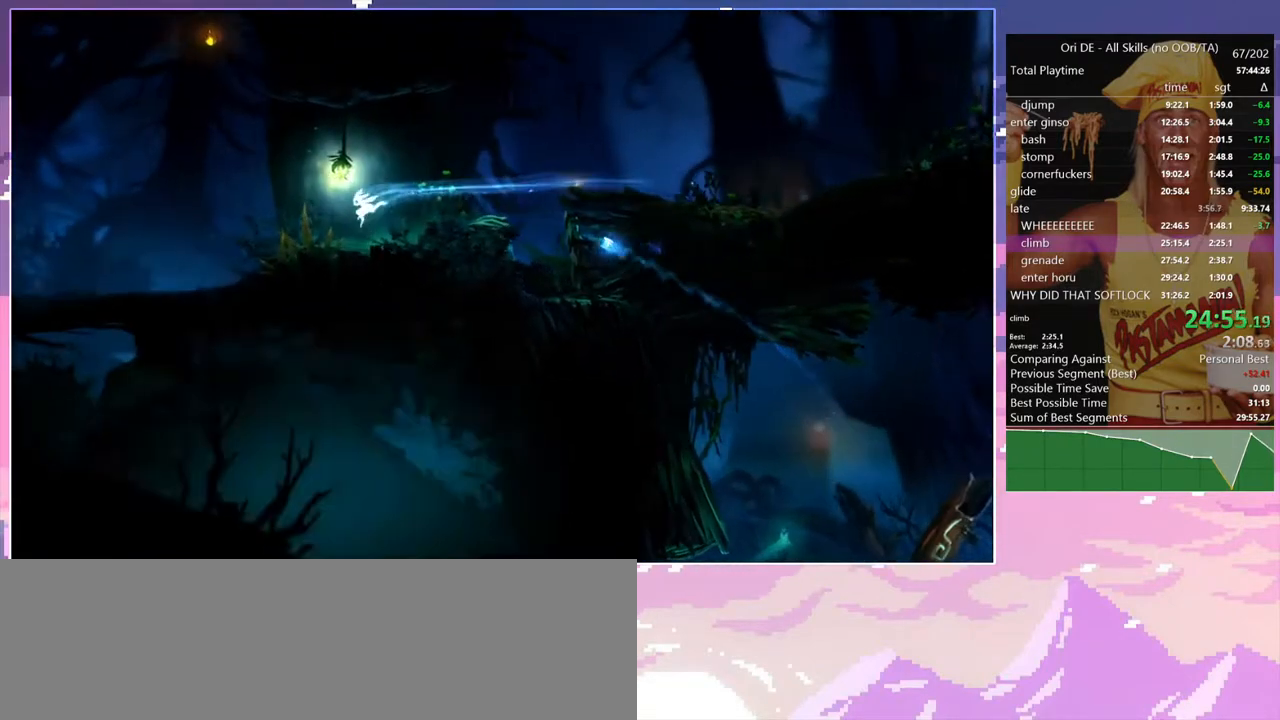
{"keys": ["a"], "events": [[50, "num4", "down"], [150, "num4", "up"], [333, "num7", "down"], [433, "num7", "up"]]}
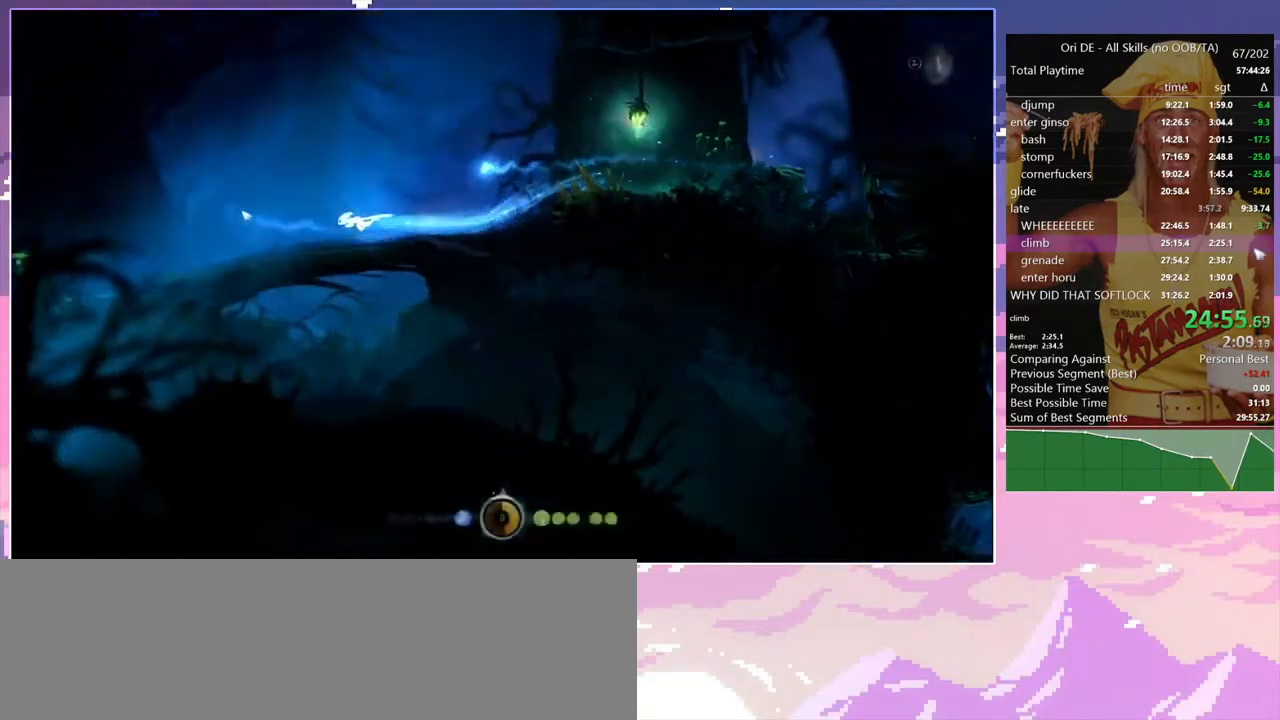
{"keys": ["num8", "q"], "events": [[117, "a", "up"], [117, "num8", "down"], [117, "q", "down"], [250, "delete", "down"], [350, "delete", "up"]]}
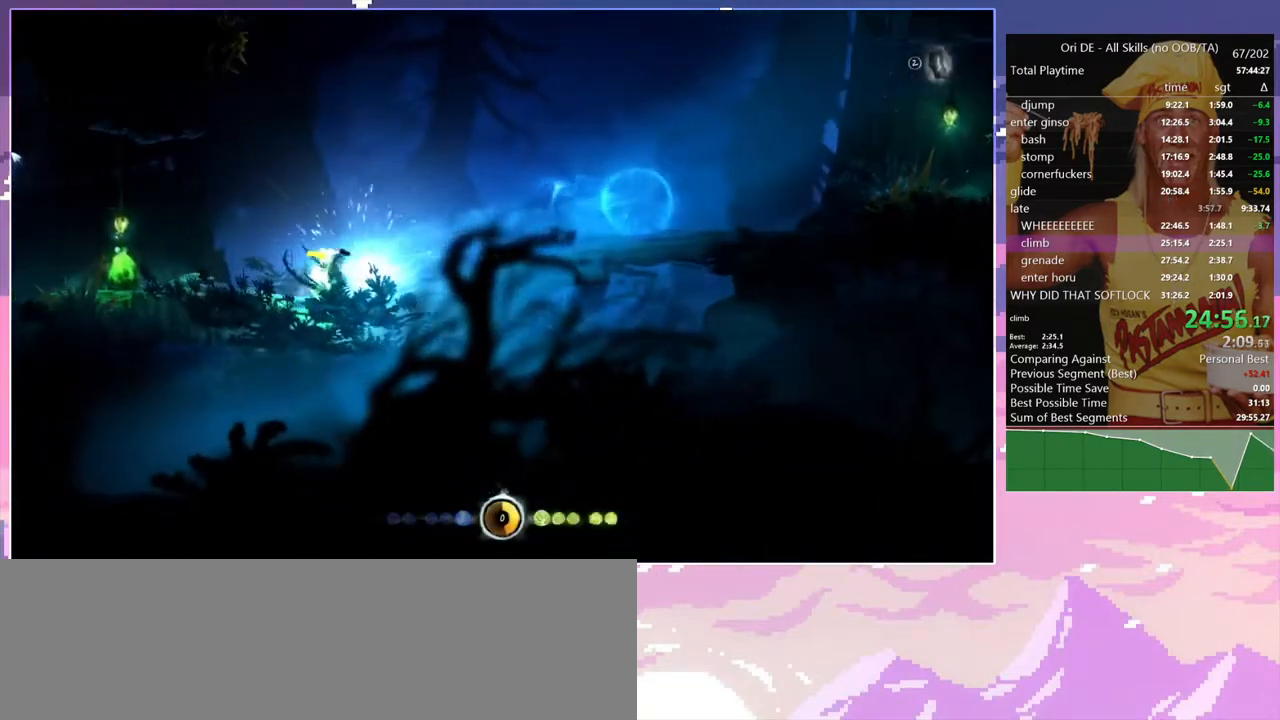
{"keys": ["num7"], "events": [[83, "num8", "up"], [83, "q", "up"], [450, "num7", "down"]]}
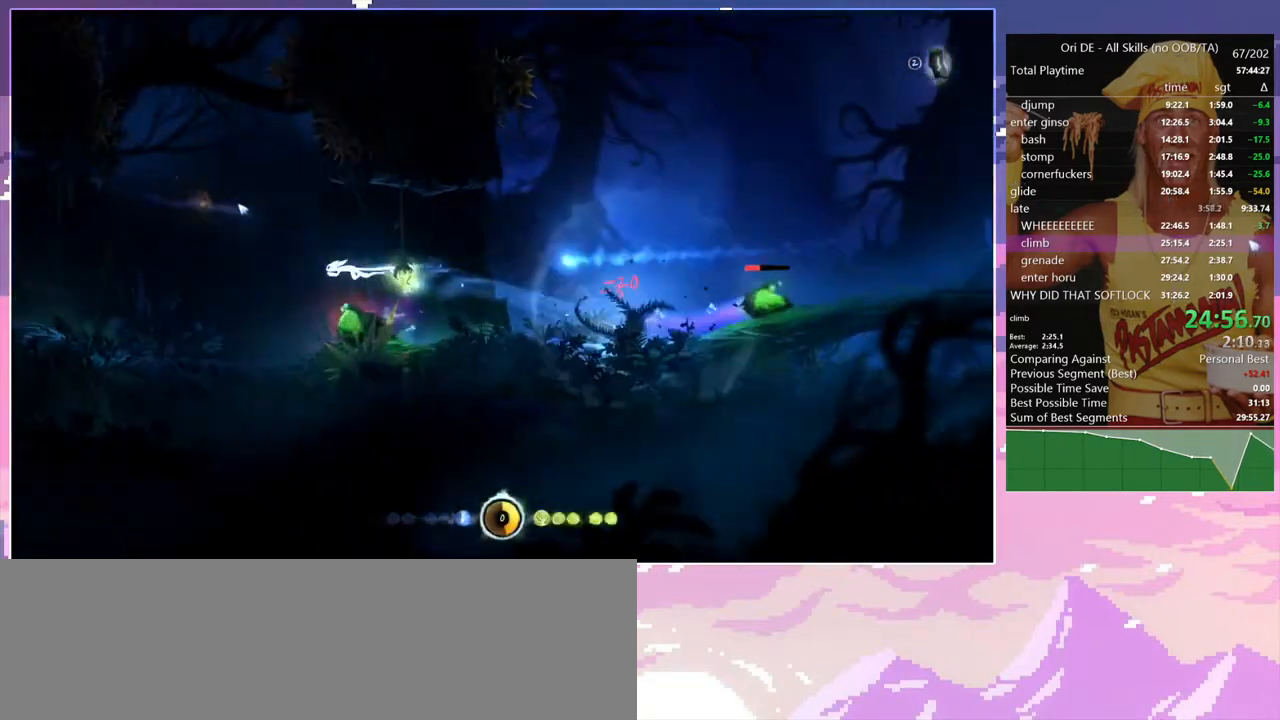
{"keys": ["a", "num7"], "events": [[50, "num7", "up"], [283, "a", "down"], [417, "num7", "down"]]}
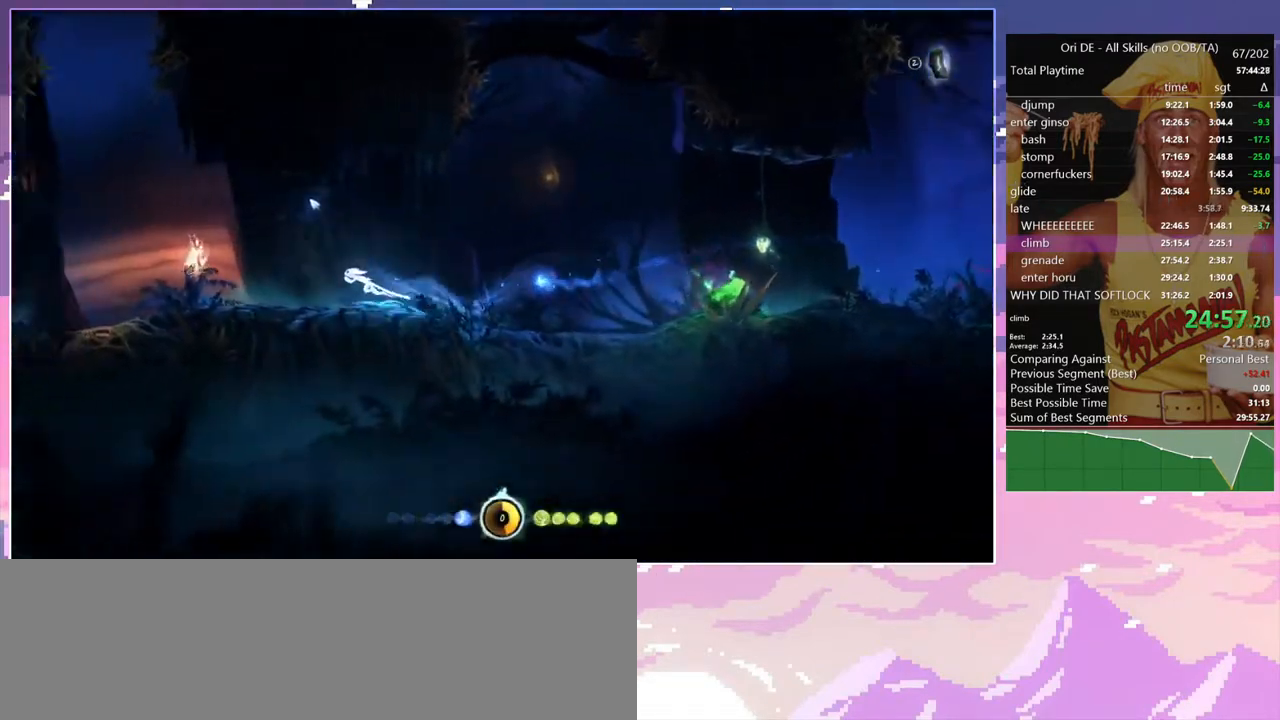
{"keys": ["a"], "events": [[67, "num7", "up"], [350, "num7", "down"], [433, "num7", "up"]]}
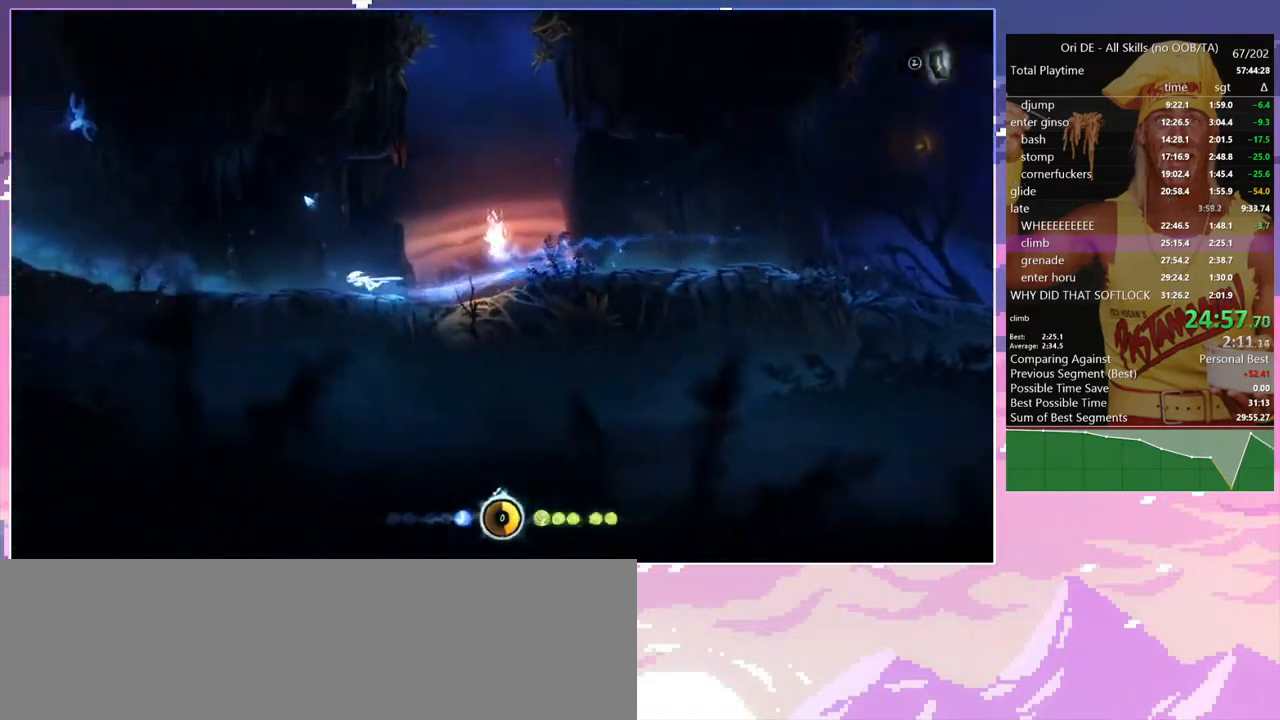
{"keys": ["w"], "events": [[217, "num7", "down"], [317, "num7", "up"], [317, "w", "down"], [417, "a", "up"]]}
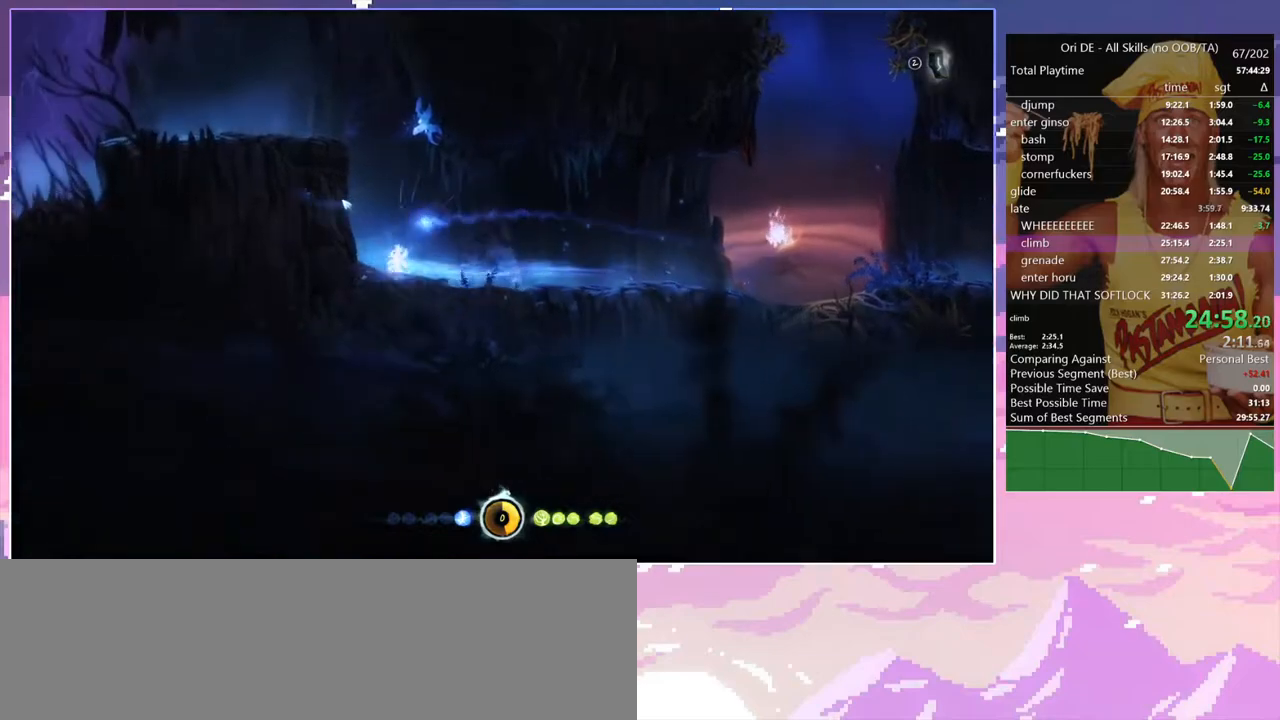
{"keys": ["a", "space", "w"], "events": [[383, "a", "down"], [417, "space", "down"]]}
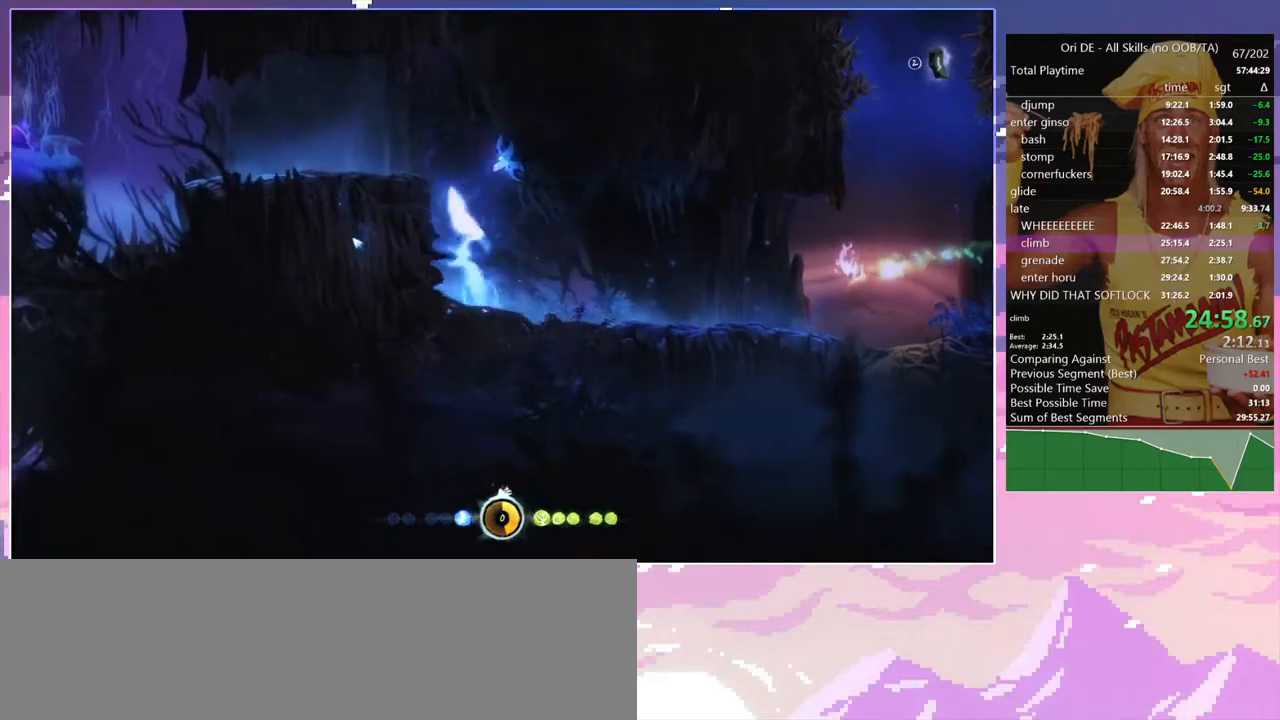
{"keys": ["a"], "events": [[17, "w", "up"], [67, "space", "up"]]}